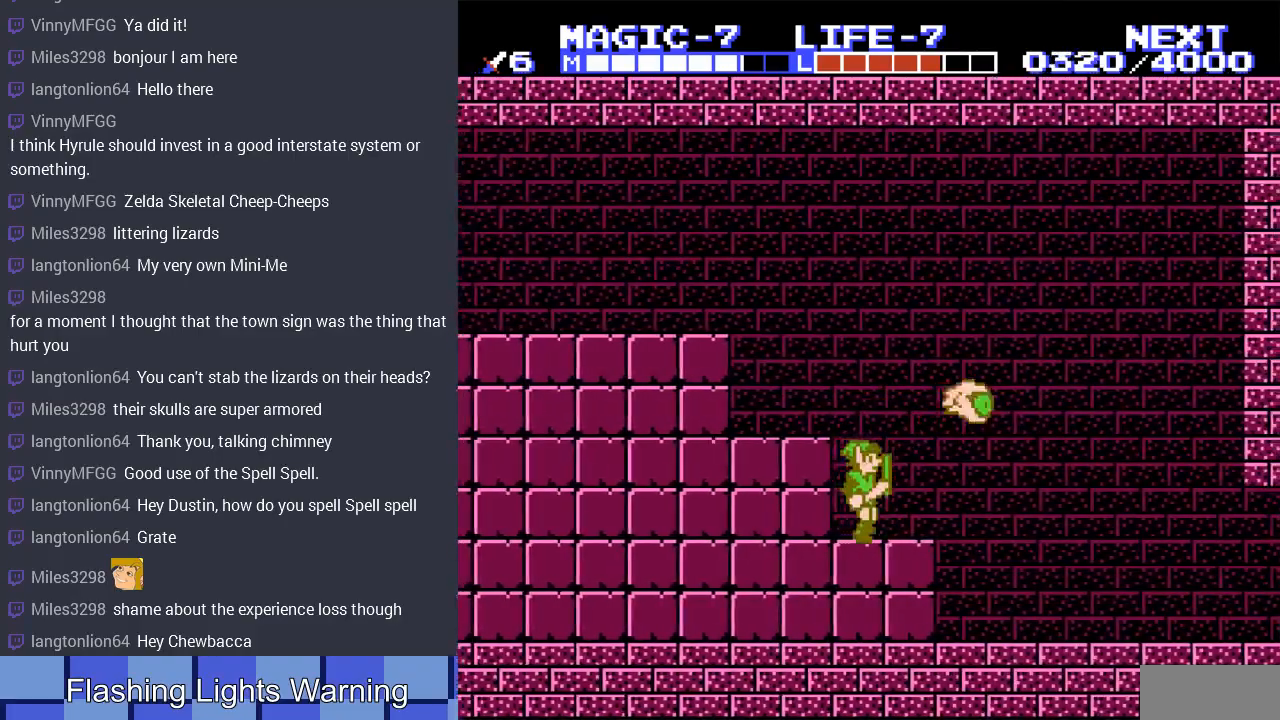
Gameplay with a controller (Nintendo layout); each line is a JSON object with the inputs held at the frame after it. "events" lists button and stick changes between this image and that frame as [ms after this image, input, new state], when the widget could be followed in between. Not read: L3 R3.
{"buttons": ["DPAD_LEFT"], "events": [[200, "A", "down"], [200, "DPAD_LEFT", "down"], [300, "DPAD_UP", "up"], [433, "A", "up"]]}
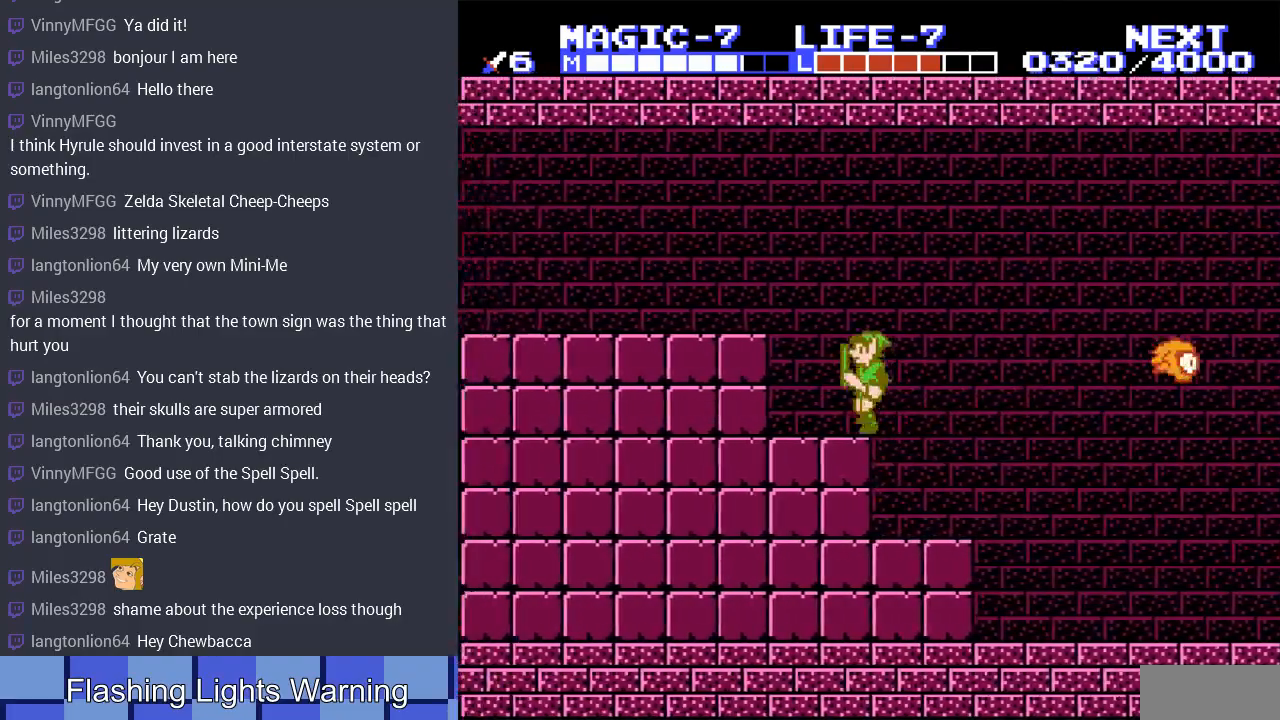
{"buttons": ["DPAD_LEFT"], "events": [[133, "A", "down"], [333, "A", "up"]]}
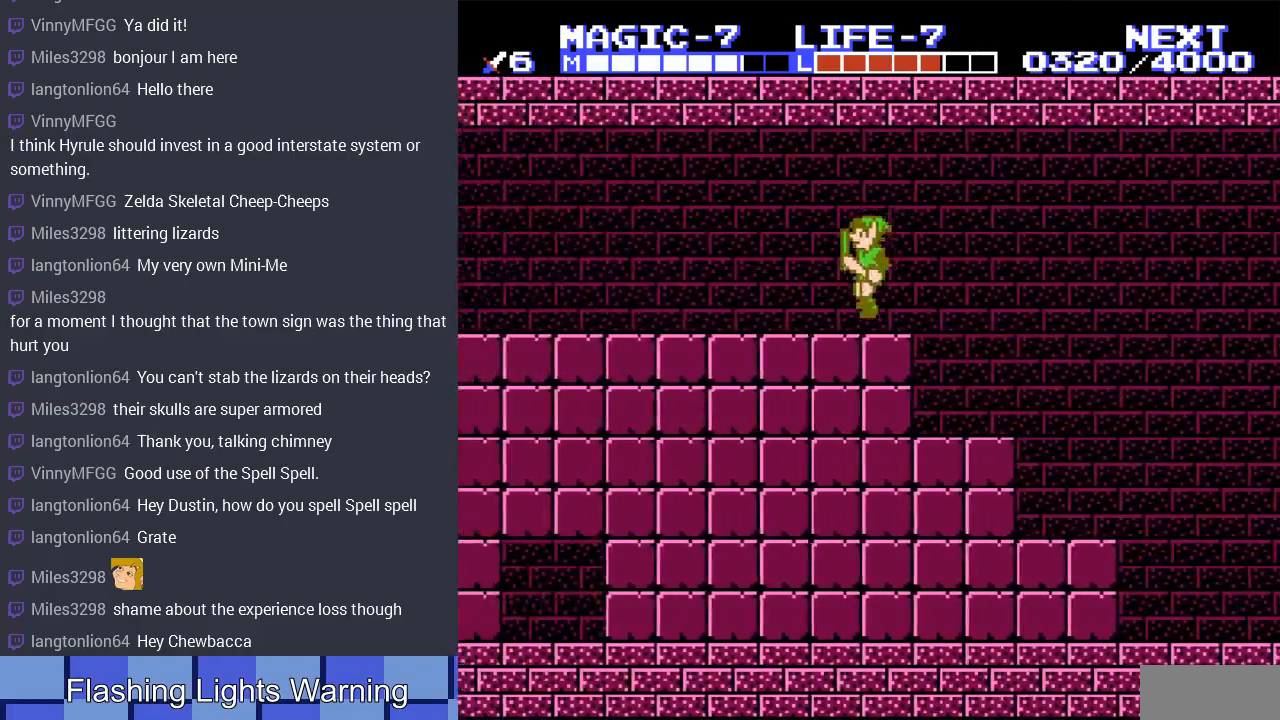
{"buttons": [], "events": [[67, "DPAD_LEFT", "up"], [133, "DPAD_RIGHT", "down"], [333, "DPAD_RIGHT", "up"]]}
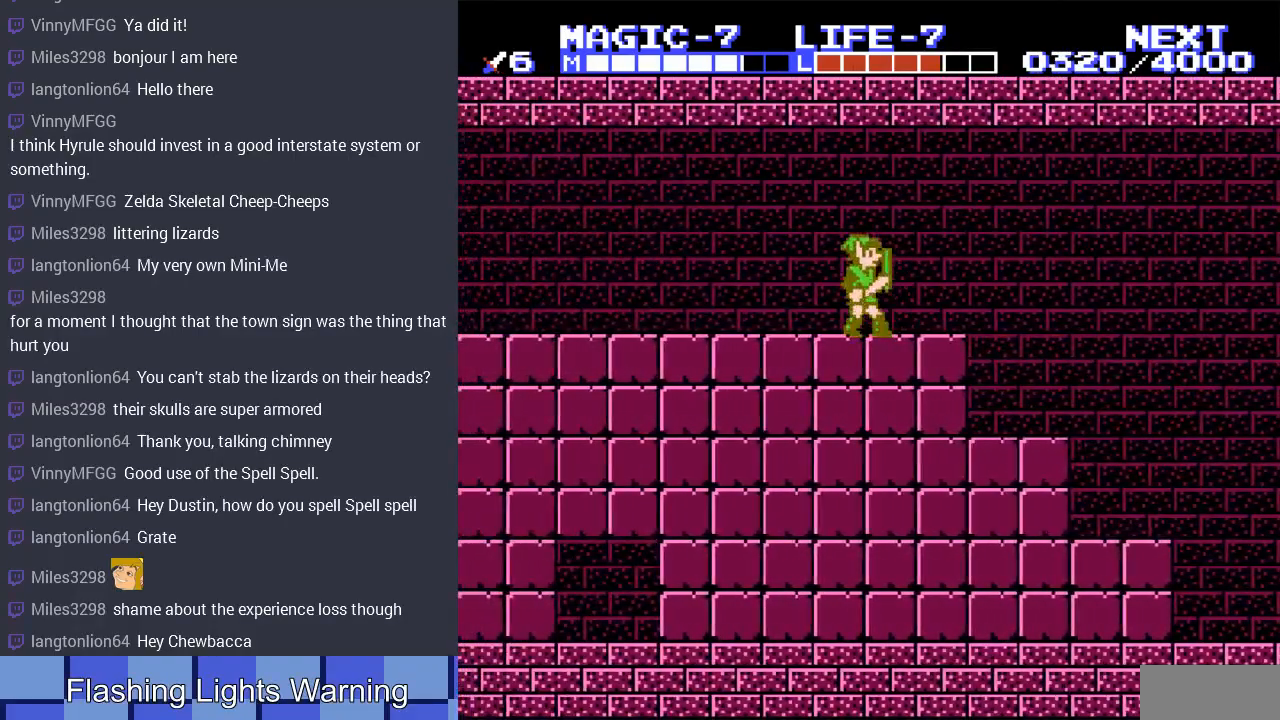
{"buttons": ["DPAD_LEFT"], "events": [[167, "DPAD_LEFT", "down"]]}
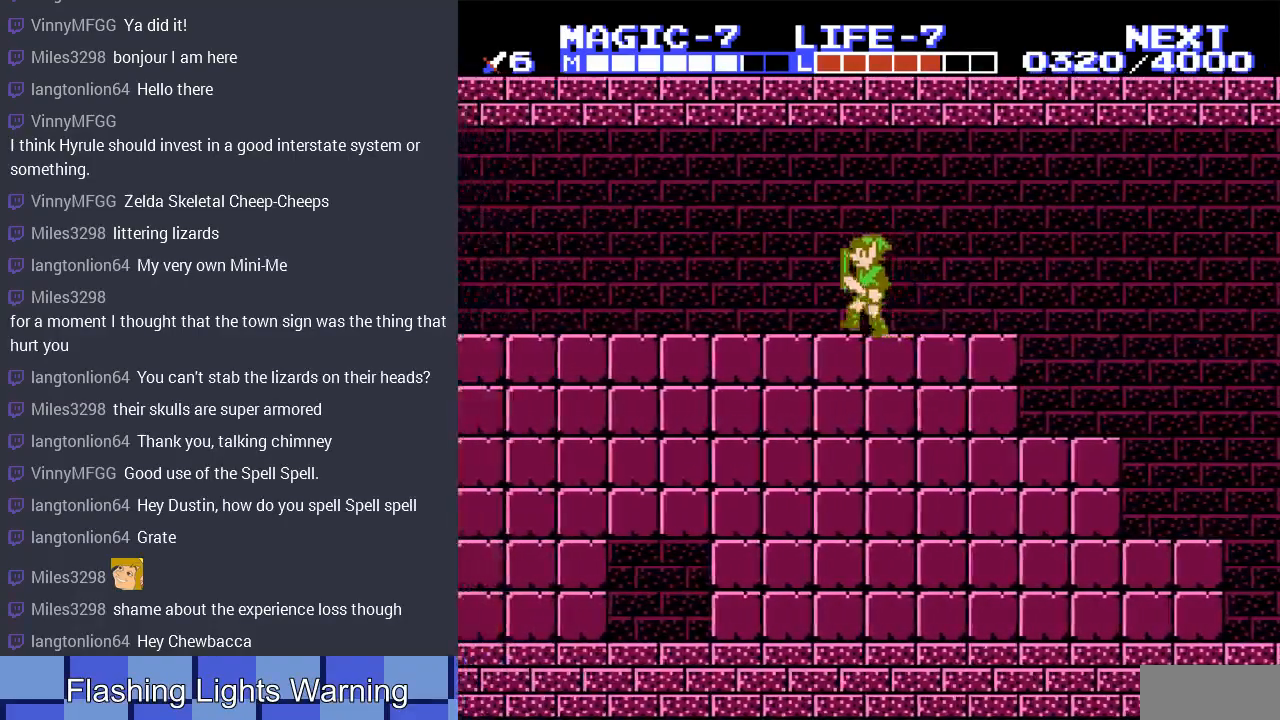
{"buttons": ["DPAD_LEFT"], "events": []}
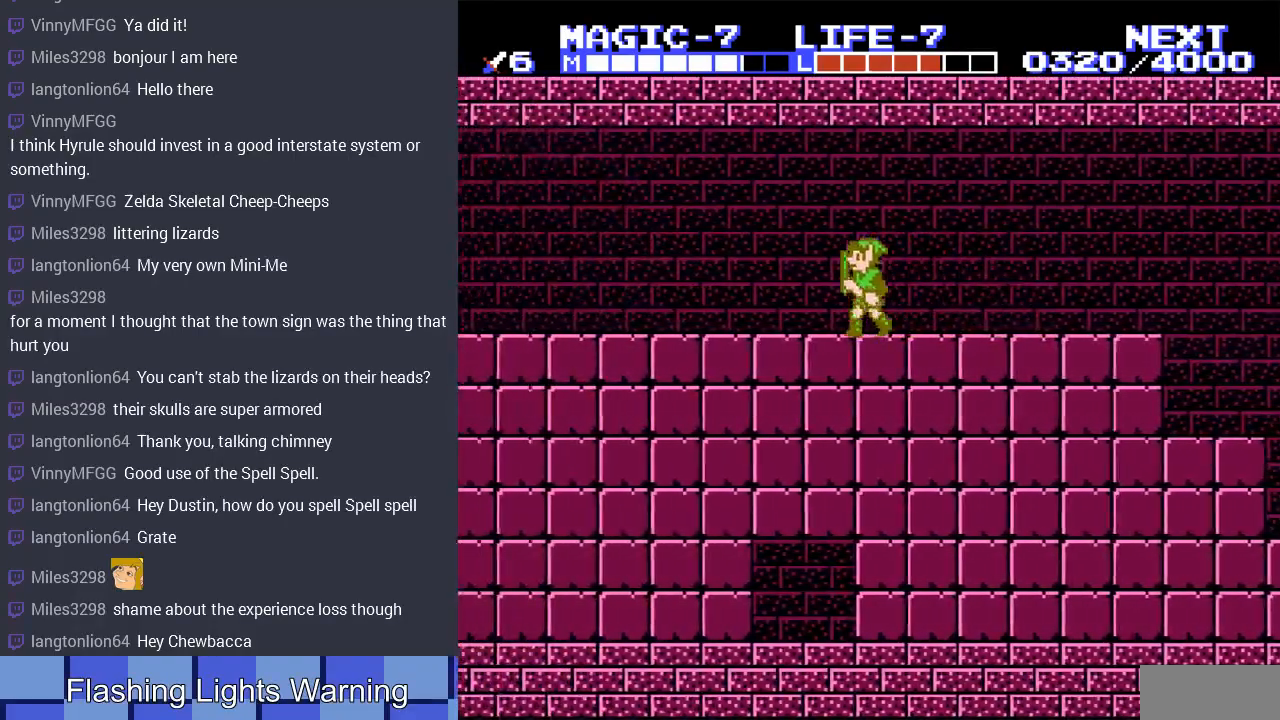
{"buttons": ["DPAD_LEFT"], "events": []}
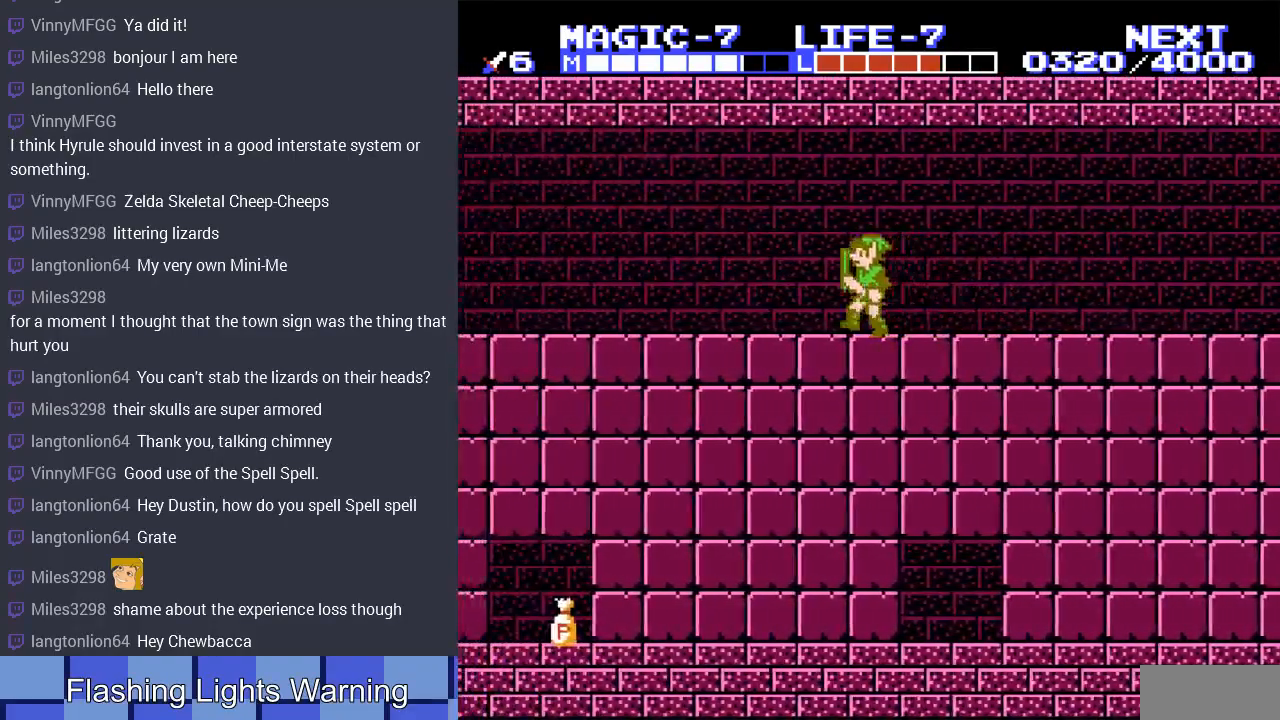
{"buttons": ["DPAD_LEFT"], "events": []}
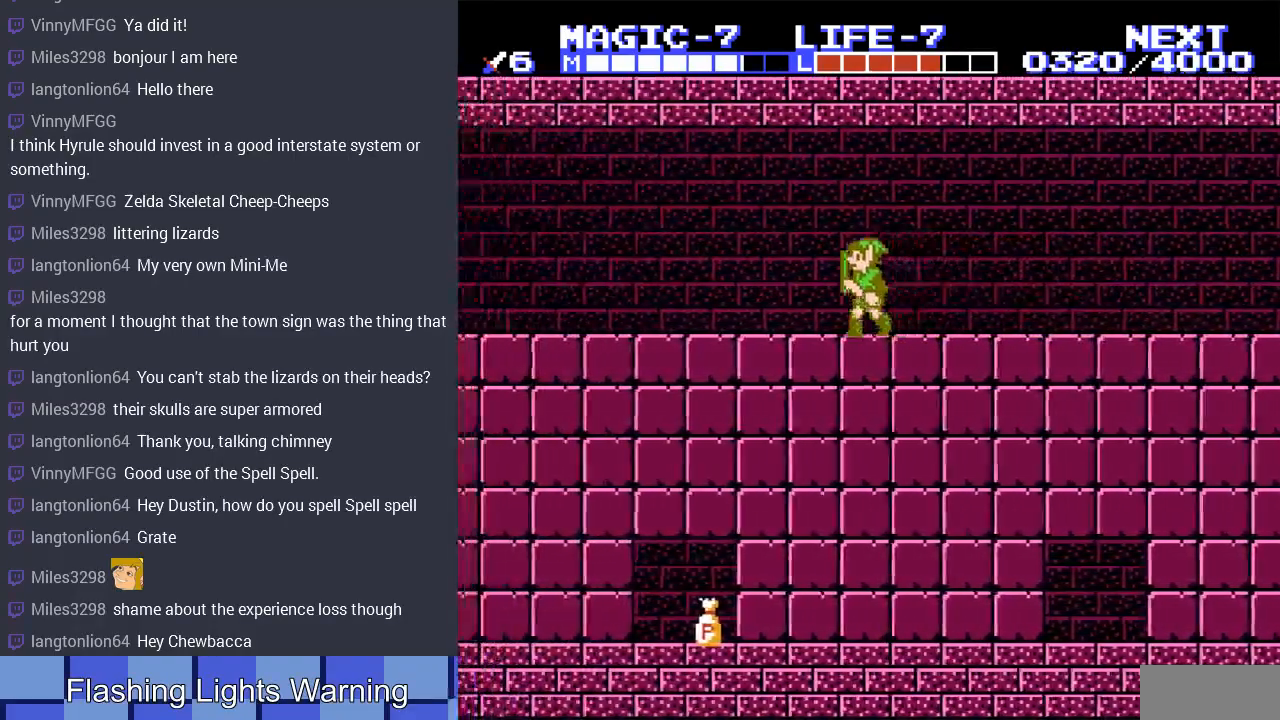
{"buttons": ["DPAD_RIGHT"], "events": [[367, "DPAD_LEFT", "up"], [467, "DPAD_RIGHT", "down"]]}
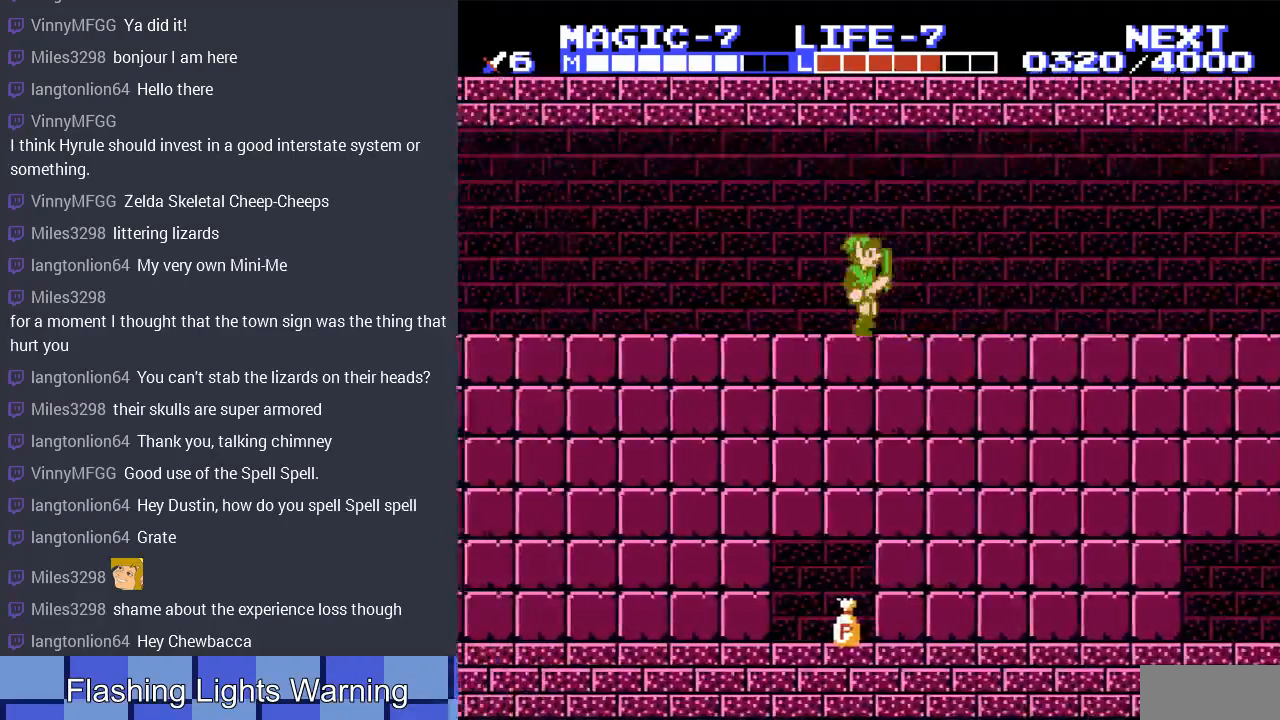
{"buttons": [], "events": [[33, "DPAD_RIGHT", "up"], [233, "DPAD_LEFT", "down"], [433, "DPAD_LEFT", "up"]]}
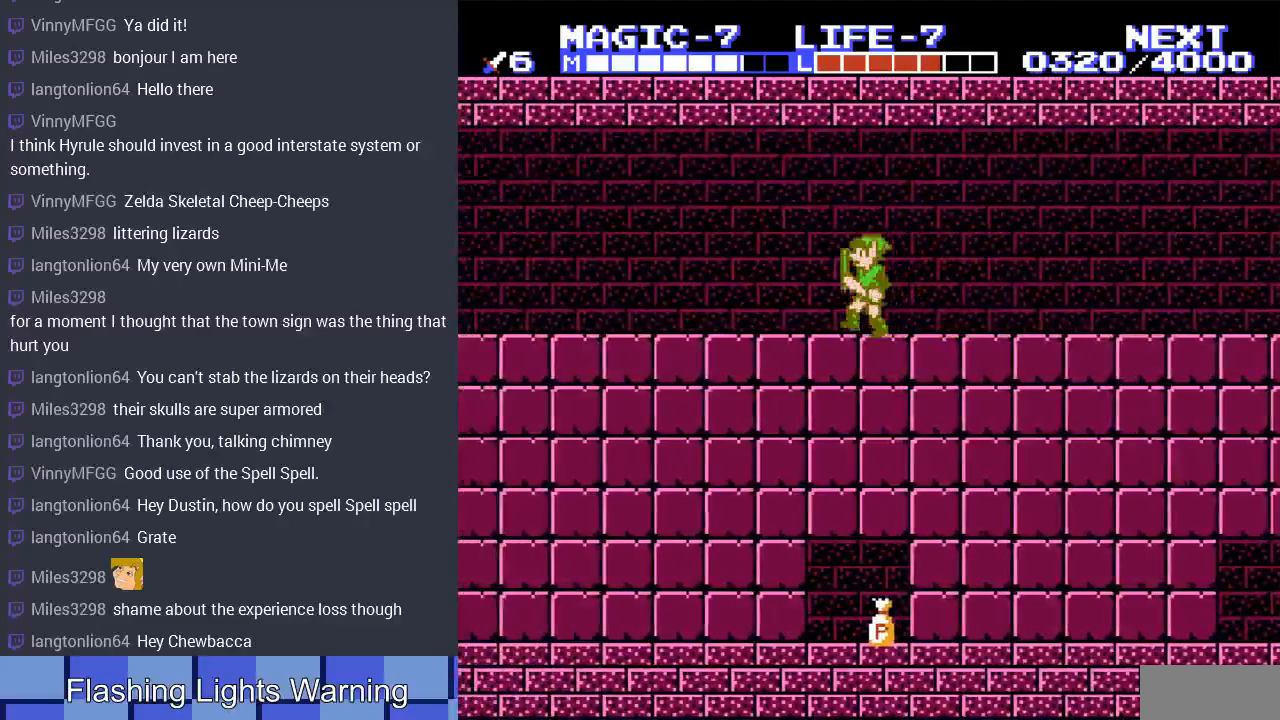
{"buttons": [], "events": [[233, "DPAD_LEFT", "down"], [333, "DPAD_LEFT", "up"]]}
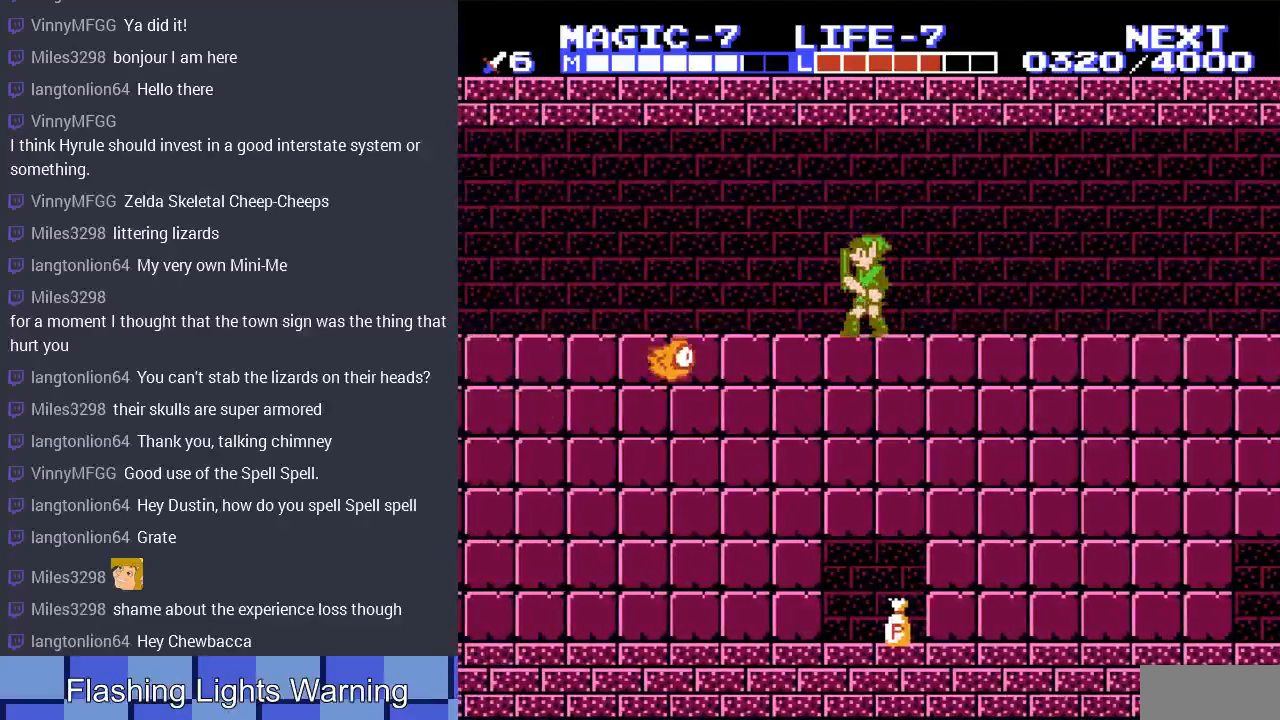
{"buttons": ["DPAD_LEFT"], "events": [[167, "DPAD_LEFT", "down"], [233, "DPAD_LEFT", "up"], [500, "DPAD_LEFT", "down"]]}
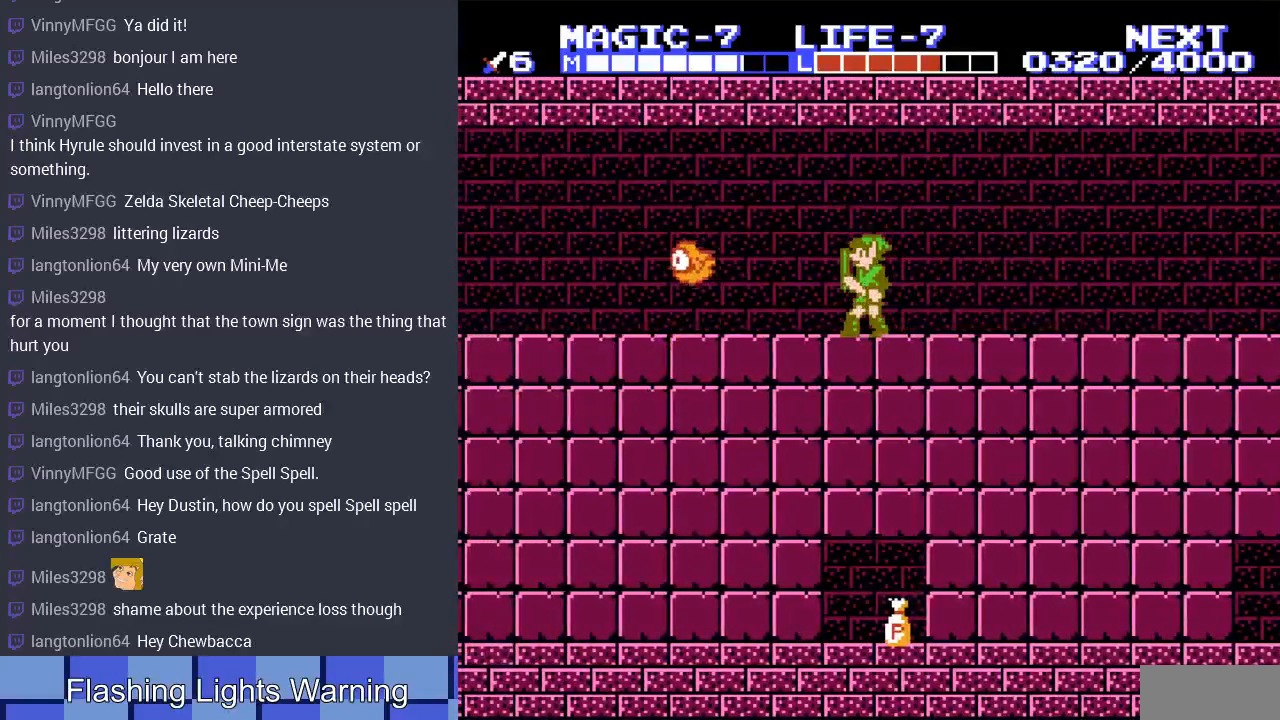
{"buttons": [], "events": [[300, "DPAD_LEFT", "up"]]}
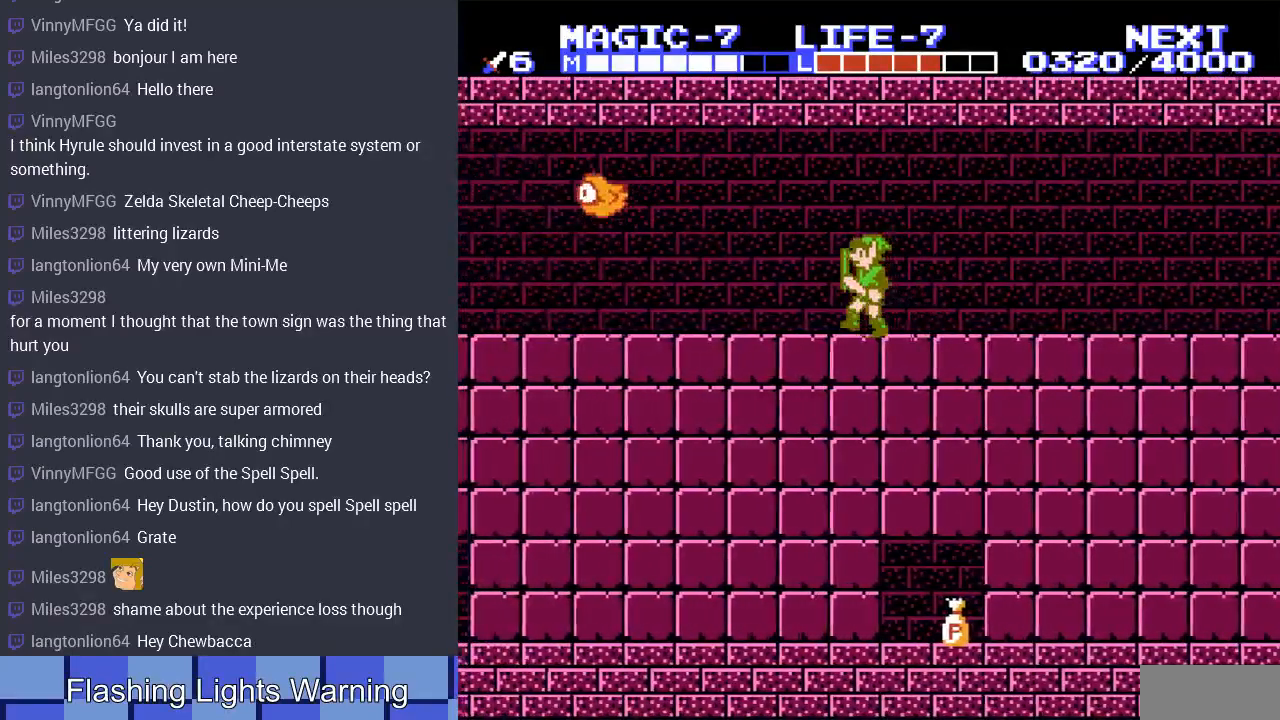
{"buttons": ["DPAD_DOWN"], "events": [[167, "A", "down"], [233, "A", "up"], [300, "DPAD_DOWN", "down"]]}
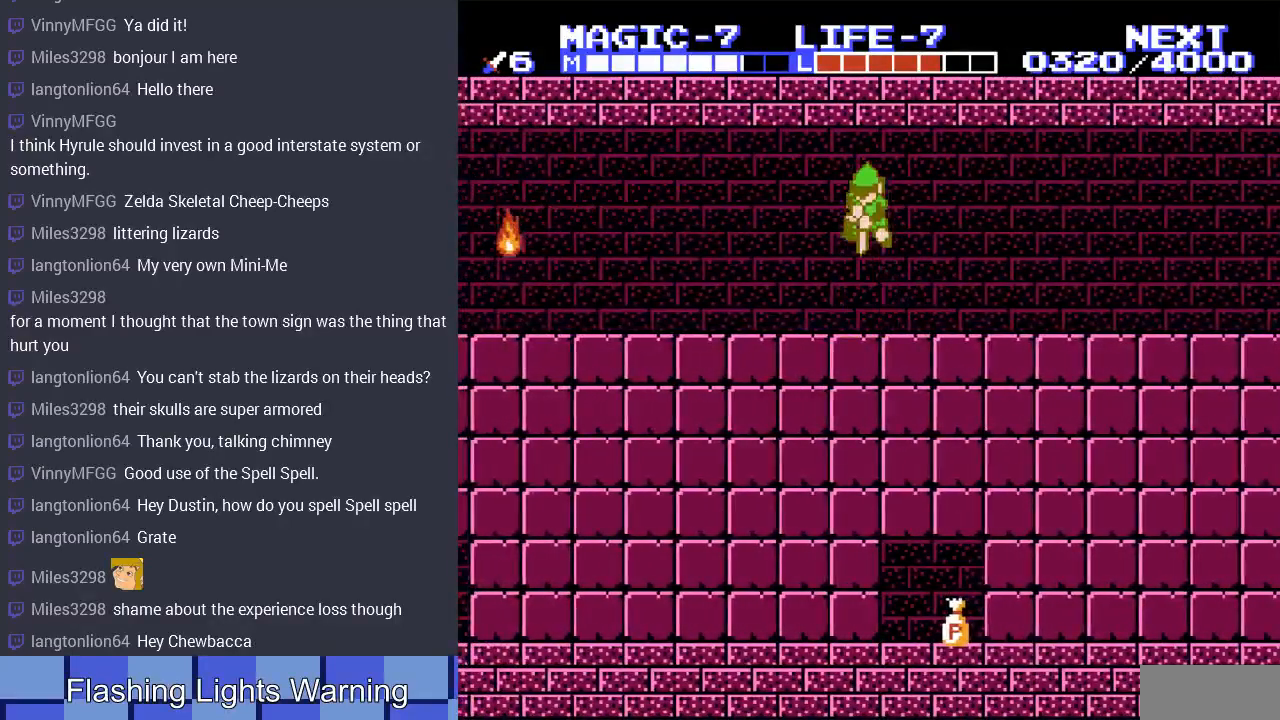
{"buttons": [], "events": [[333, "DPAD_DOWN", "up"], [400, "DPAD_RIGHT", "down"], [433, "DPAD_RIGHT", "up"]]}
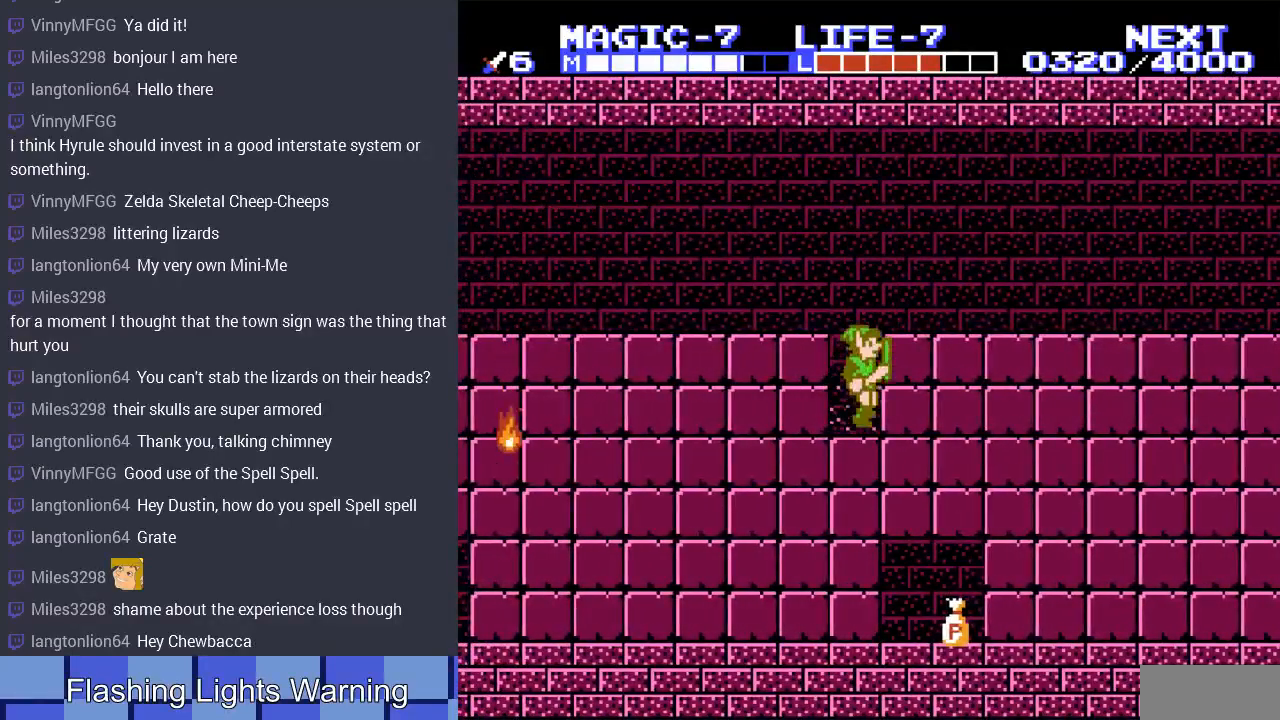
{"buttons": [], "events": [[200, "A", "down"], [233, "DPAD_RIGHT", "down"], [467, "A", "up"], [467, "DPAD_RIGHT", "up"]]}
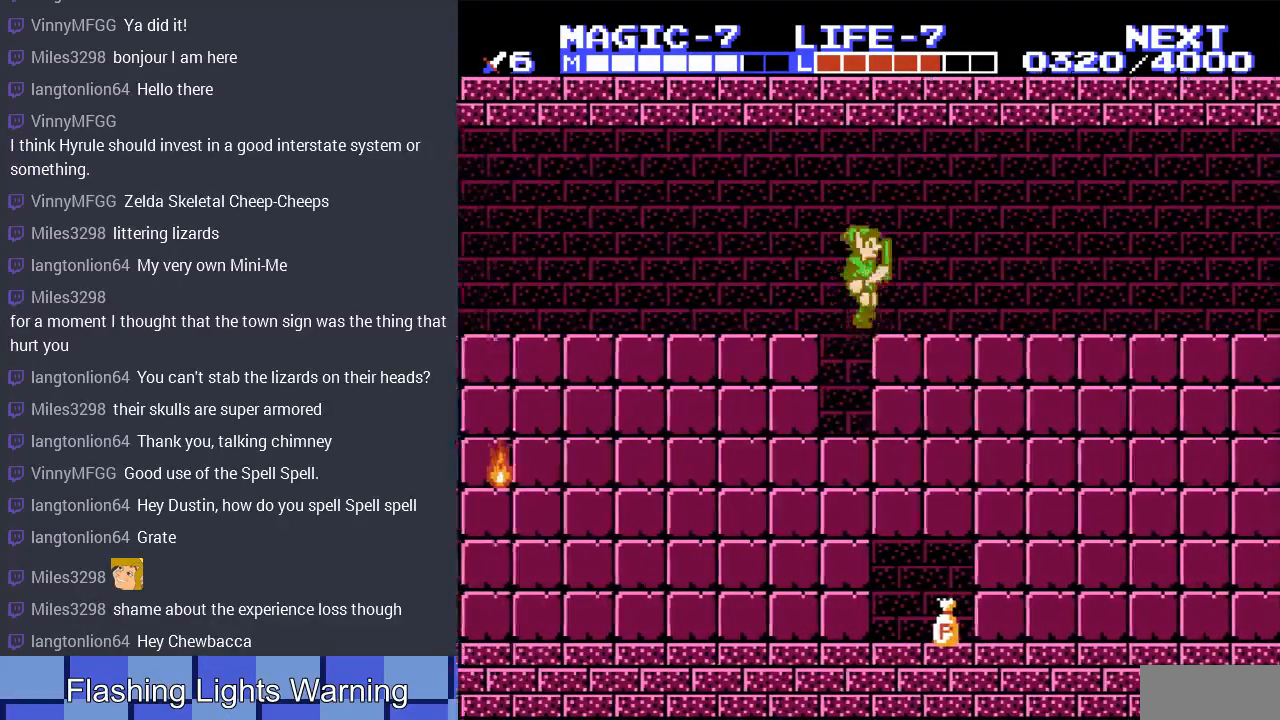
{"buttons": [], "events": [[367, "A", "down"], [433, "A", "up"]]}
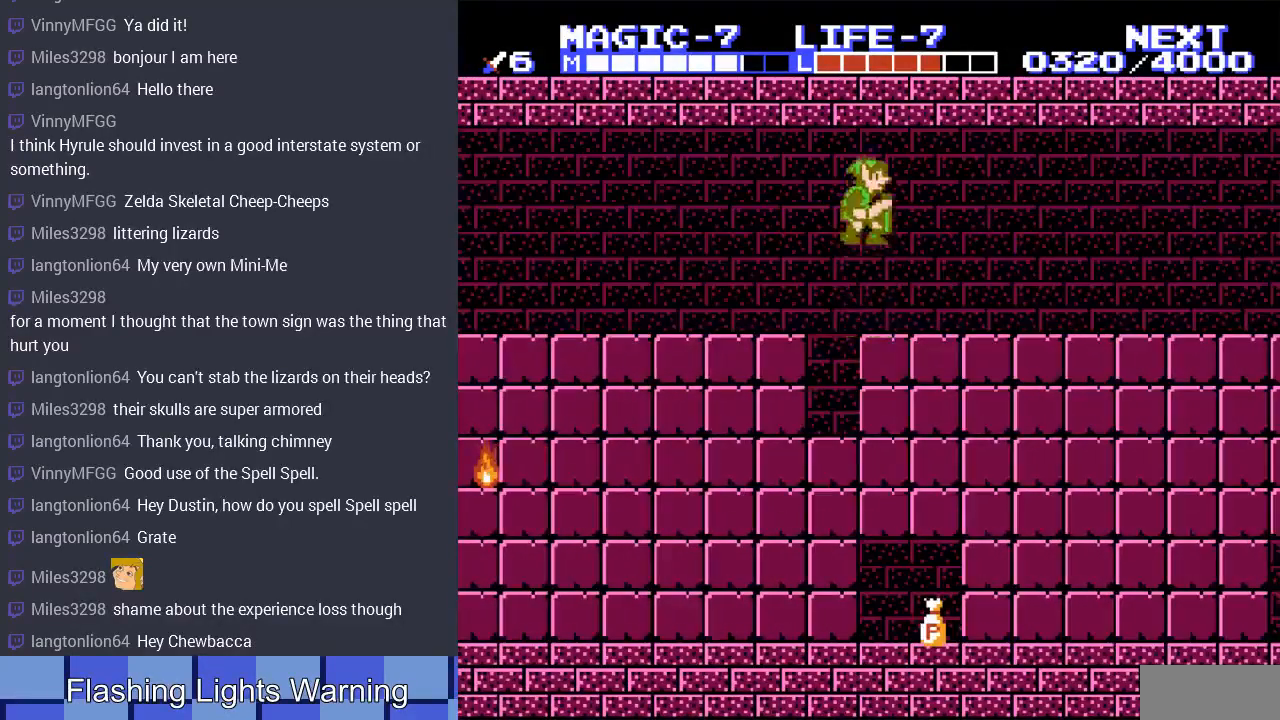
{"buttons": ["DPAD_DOWN"], "events": [[33, "DPAD_DOWN", "down"]]}
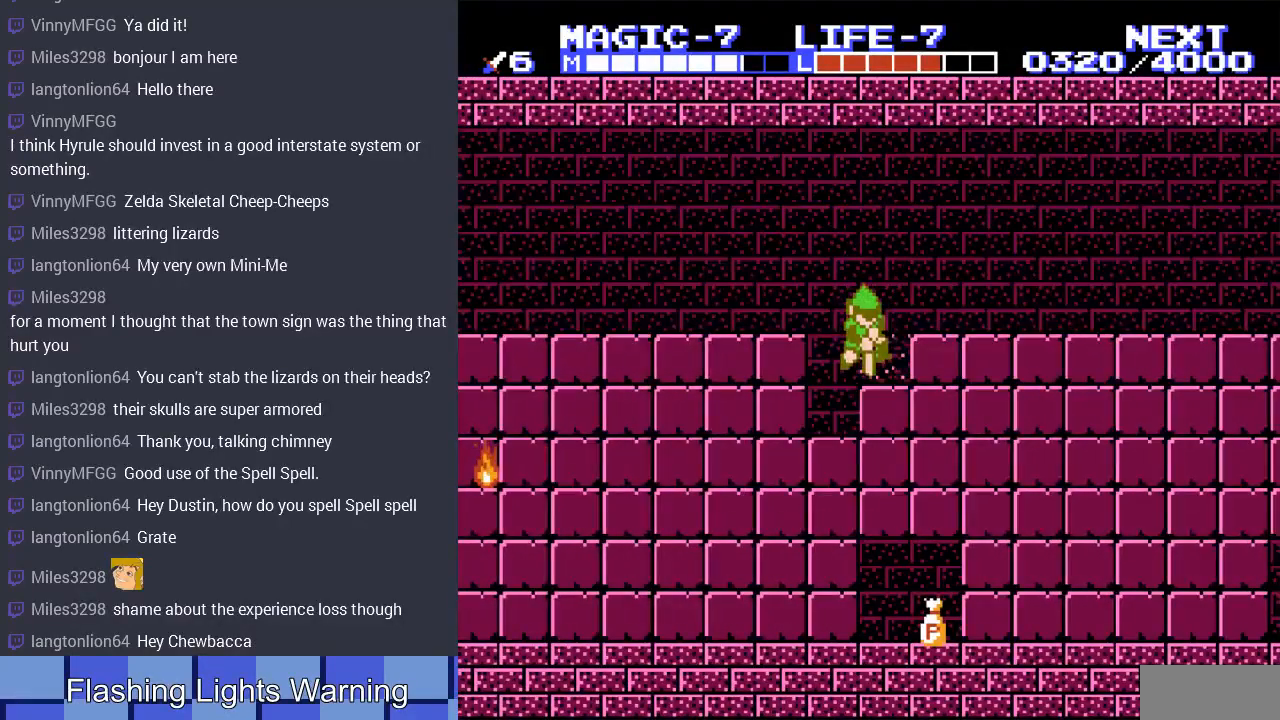
{"buttons": ["DPAD_LEFT"], "events": [[167, "DPAD_DOWN", "up"], [433, "DPAD_LEFT", "down"]]}
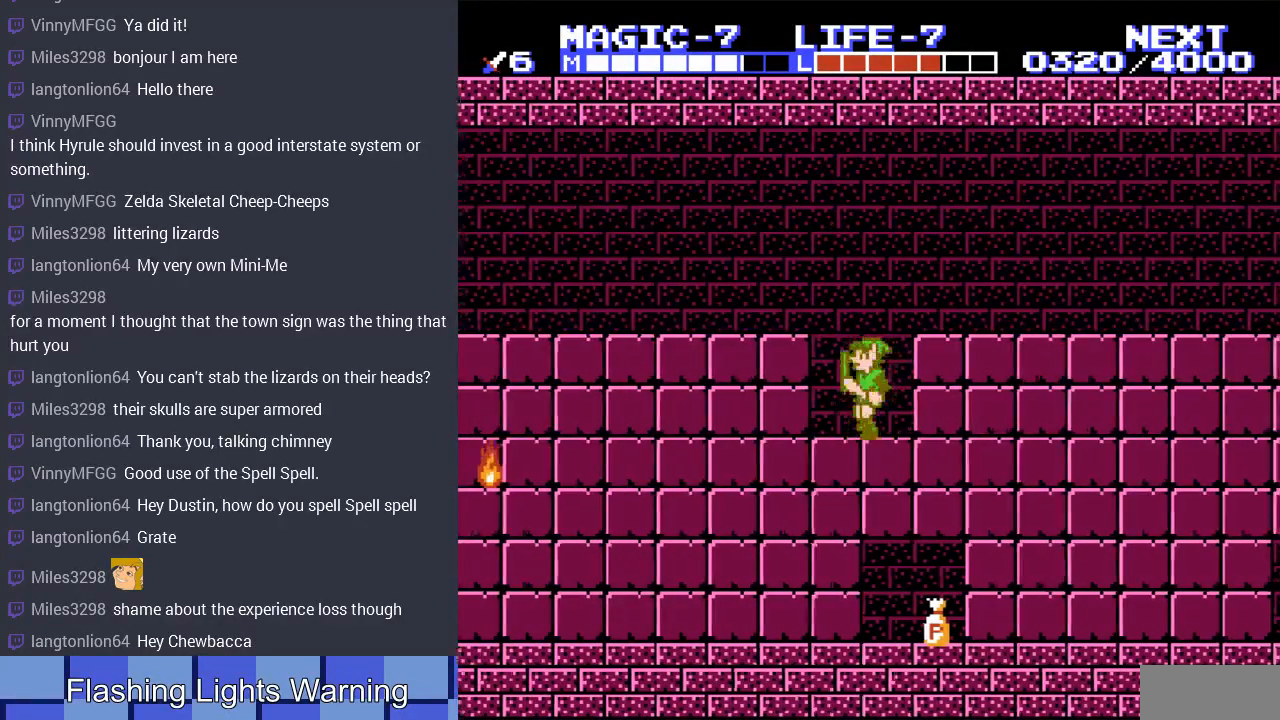
{"buttons": ["DPAD_RIGHT"], "events": [[100, "A", "down"], [333, "A", "up"], [433, "DPAD_LEFT", "up"], [500, "DPAD_RIGHT", "down"]]}
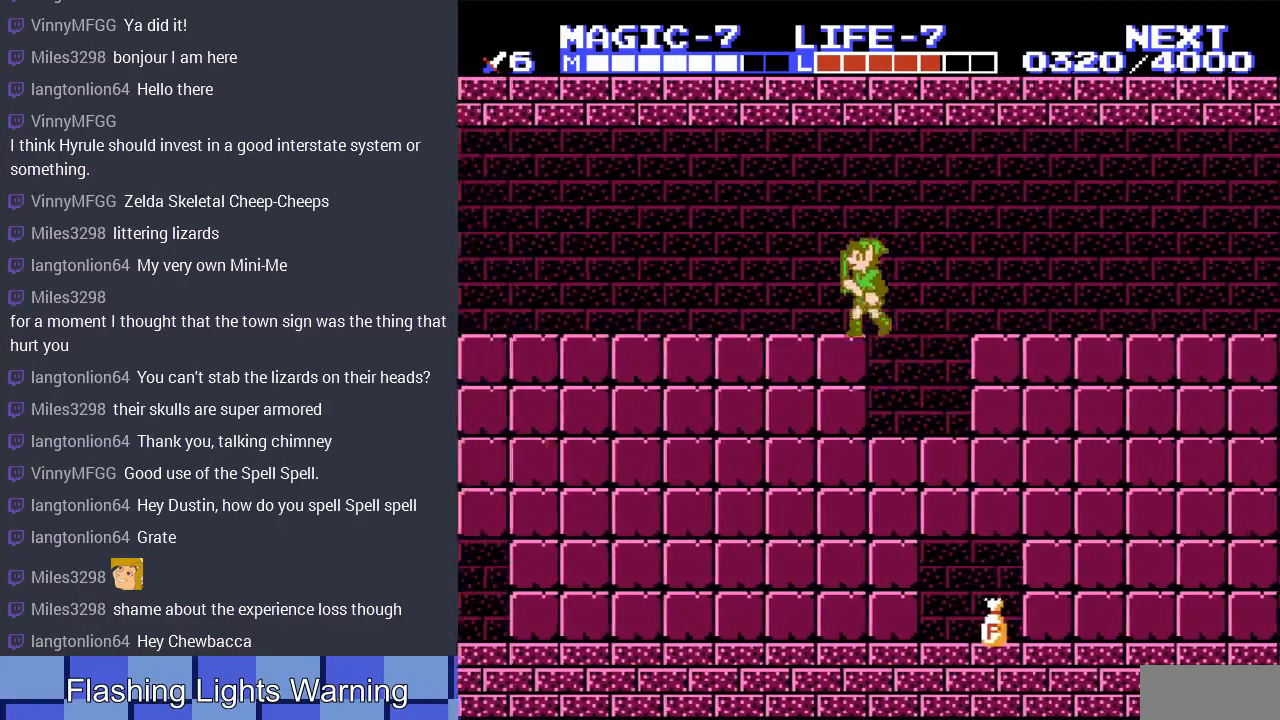
{"buttons": ["DPAD_DOWN"], "events": [[33, "DPAD_RIGHT", "up"], [200, "A", "down"], [300, "A", "up"], [333, "DPAD_DOWN", "down"]]}
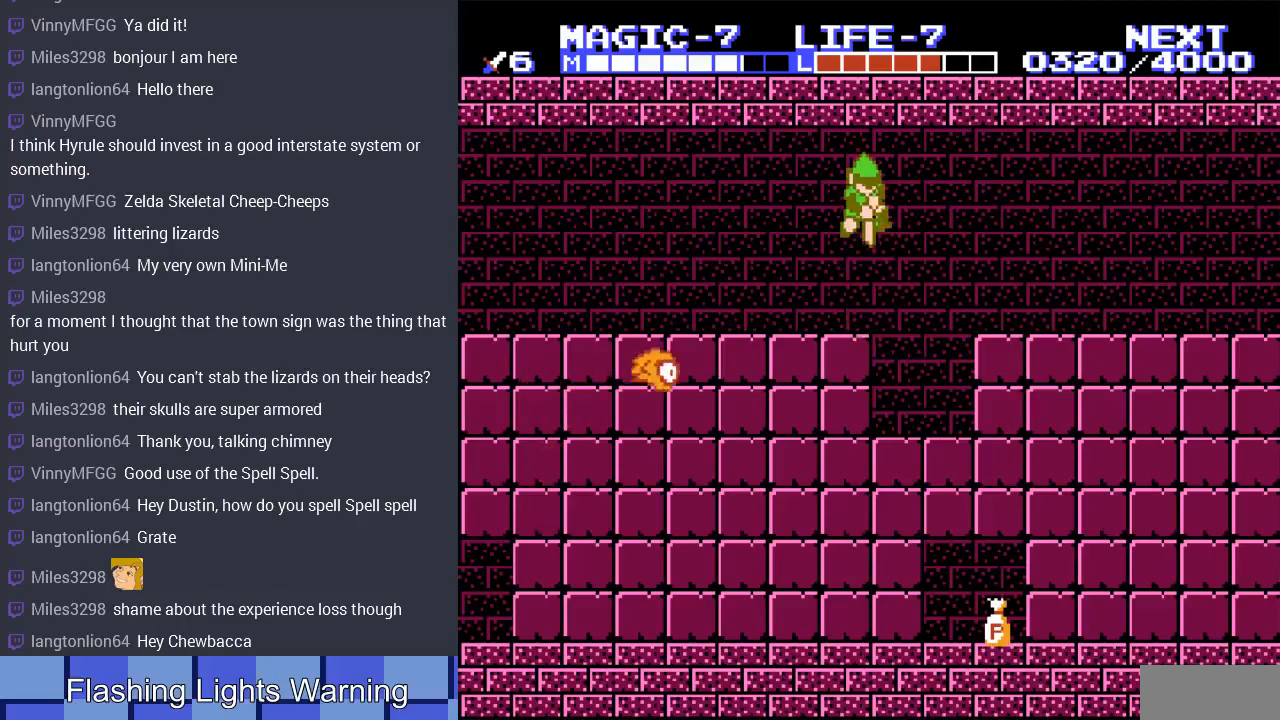
{"buttons": ["DPAD_DOWN"], "events": []}
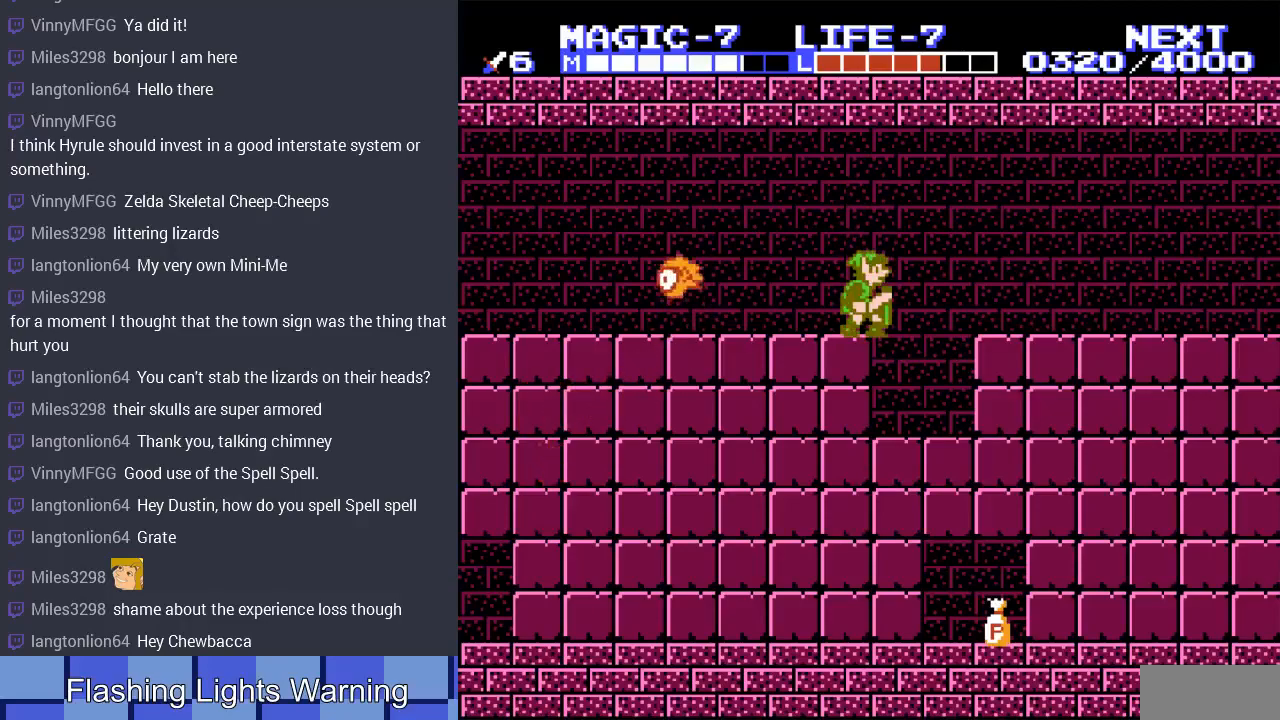
{"buttons": ["DPAD_DOWN"], "events": [[133, "A", "down"], [200, "DPAD_DOWN", "up"], [233, "A", "up"], [267, "DPAD_LEFT", "down"], [400, "DPAD_DOWN", "down"], [400, "DPAD_LEFT", "up"]]}
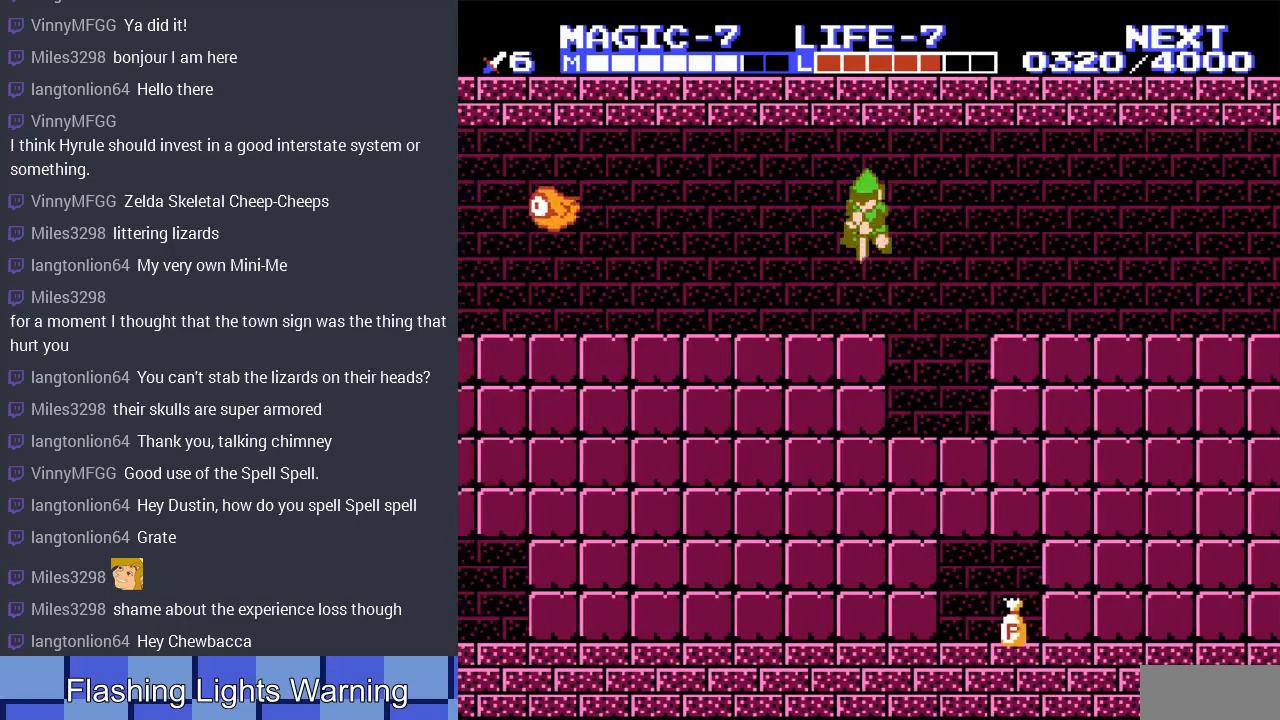
{"buttons": [], "events": [[500, "DPAD_DOWN", "up"]]}
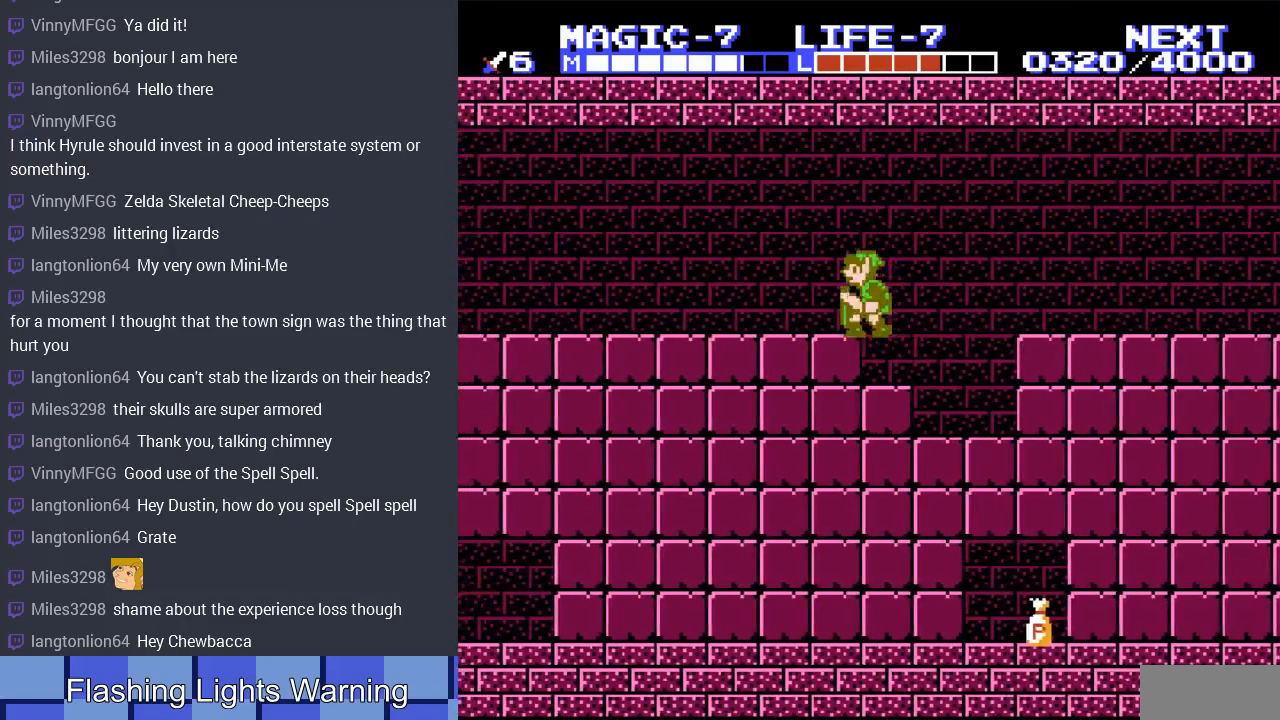
{"buttons": ["DPAD_DOWN"], "events": [[33, "DPAD_RIGHT", "down"], [133, "A", "down"], [200, "DPAD_RIGHT", "up"], [233, "A", "up"], [300, "DPAD_LEFT", "down"], [400, "DPAD_LEFT", "up"], [500, "DPAD_DOWN", "down"]]}
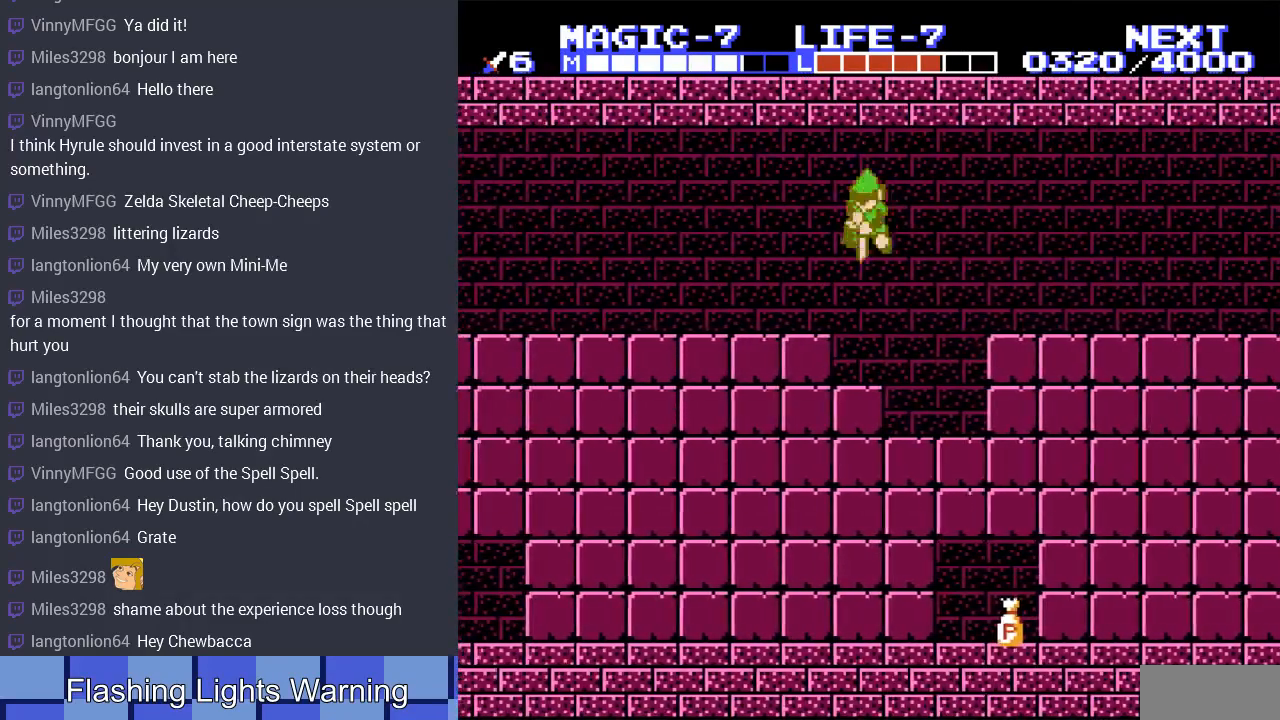
{"buttons": [], "events": [[400, "DPAD_DOWN", "up"]]}
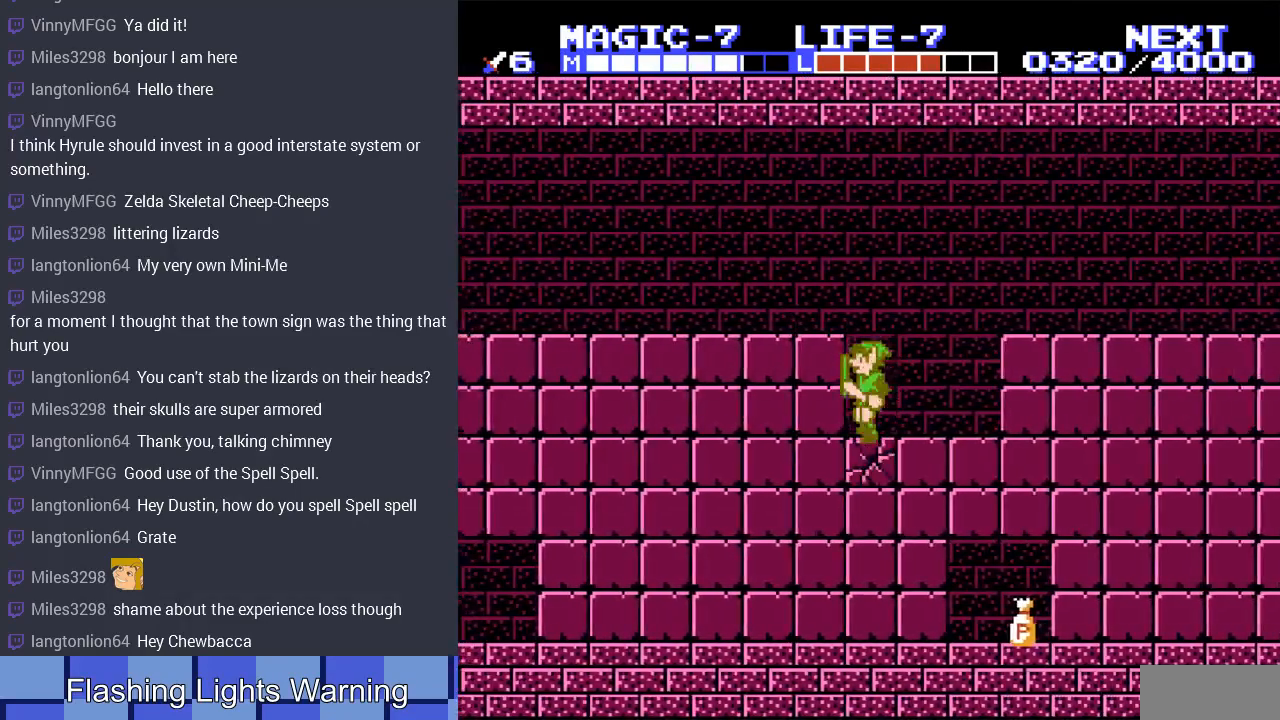
{"buttons": ["A", "DPAD_RIGHT"], "events": [[67, "DPAD_RIGHT", "down"], [233, "DPAD_RIGHT", "up"], [433, "A", "down"], [500, "DPAD_RIGHT", "down"]]}
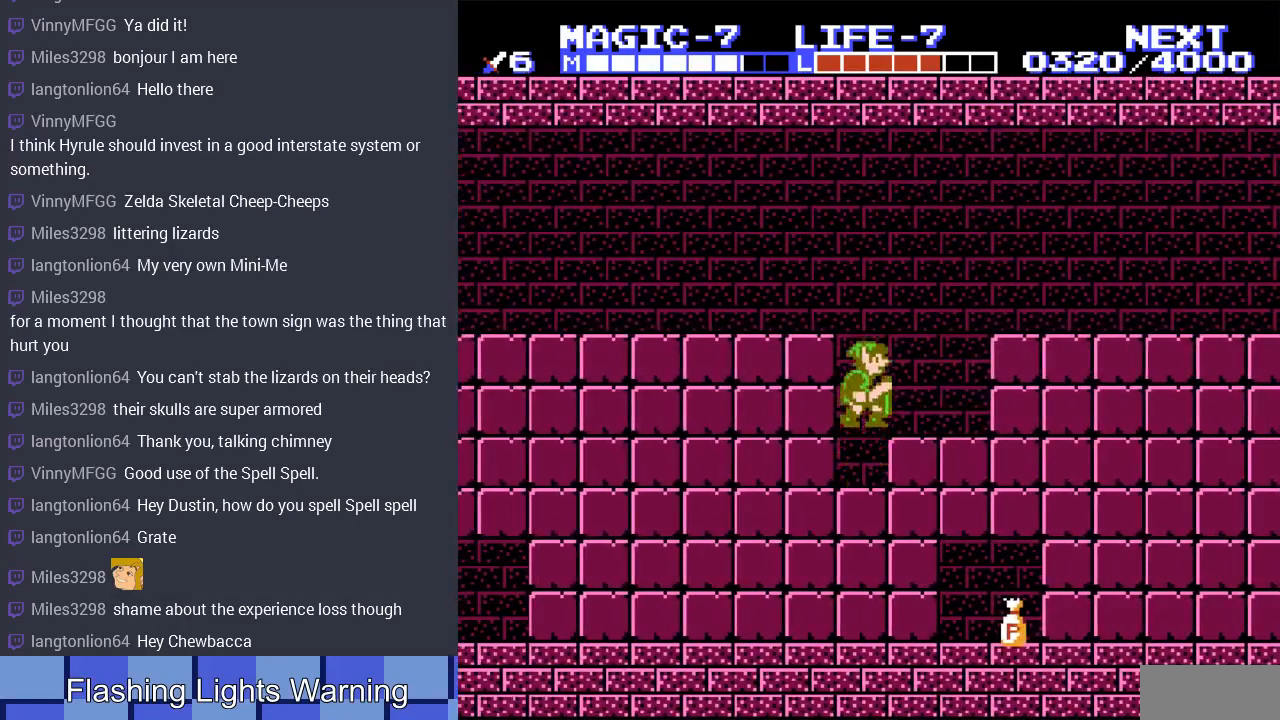
{"buttons": ["DPAD_LEFT"], "events": [[67, "A", "up"], [167, "DPAD_RIGHT", "up"], [300, "DPAD_LEFT", "down"]]}
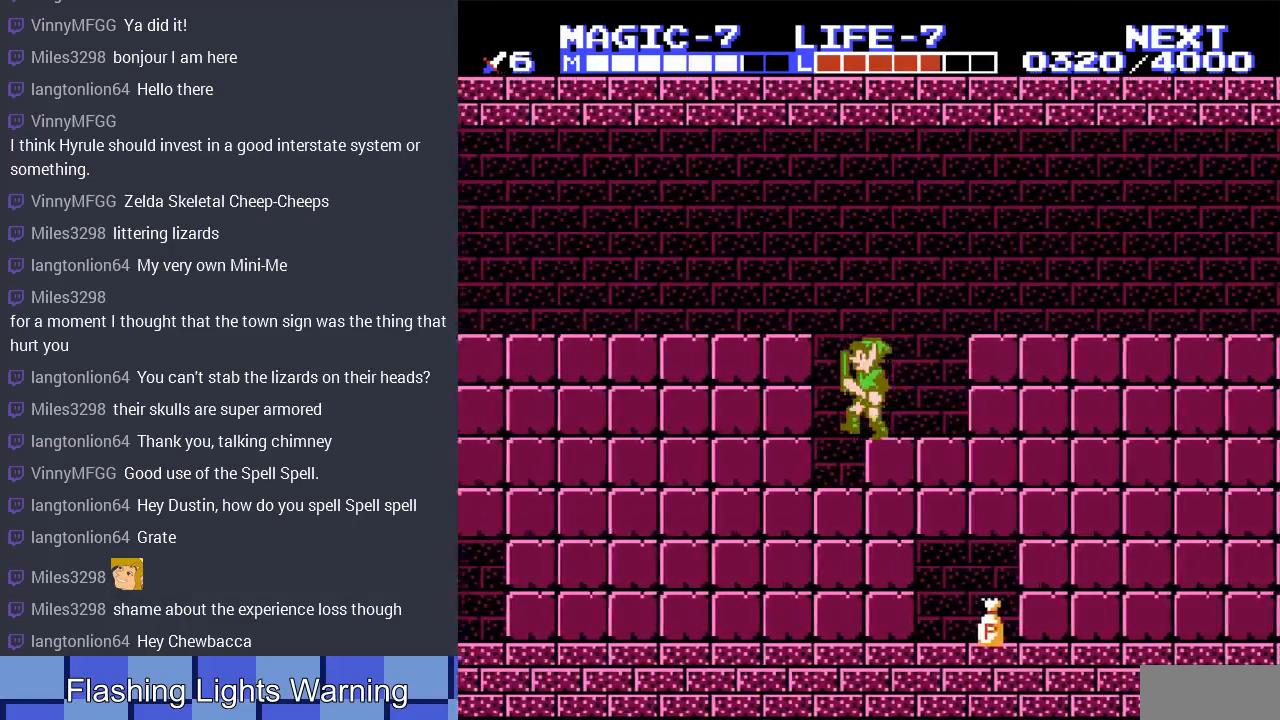
{"buttons": ["B", "DPAD_LEFT"], "events": [[33, "DPAD_LEFT", "up"], [133, "A", "down"], [200, "A", "up"], [367, "DPAD_LEFT", "down"], [467, "B", "down"]]}
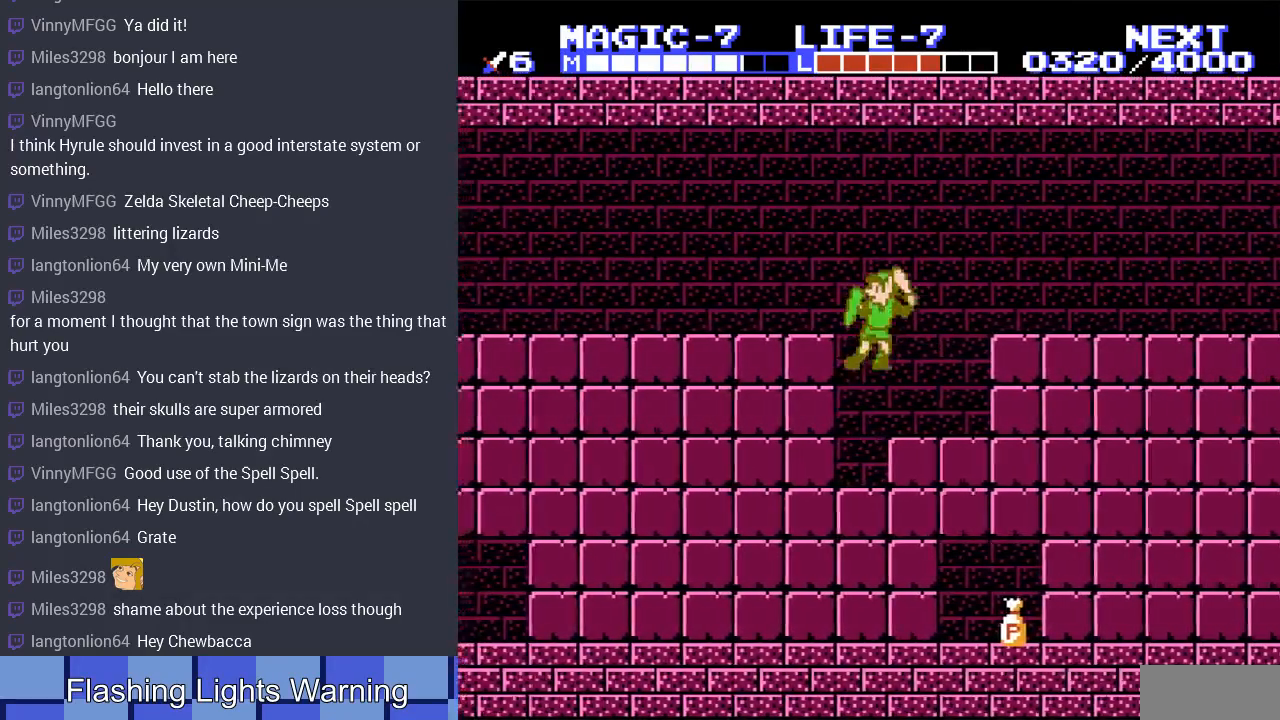
{"buttons": ["DPAD_RIGHT"], "events": [[33, "DPAD_LEFT", "up"], [67, "B", "up"], [367, "DPAD_RIGHT", "down"], [433, "A", "down"], [500, "A", "up"]]}